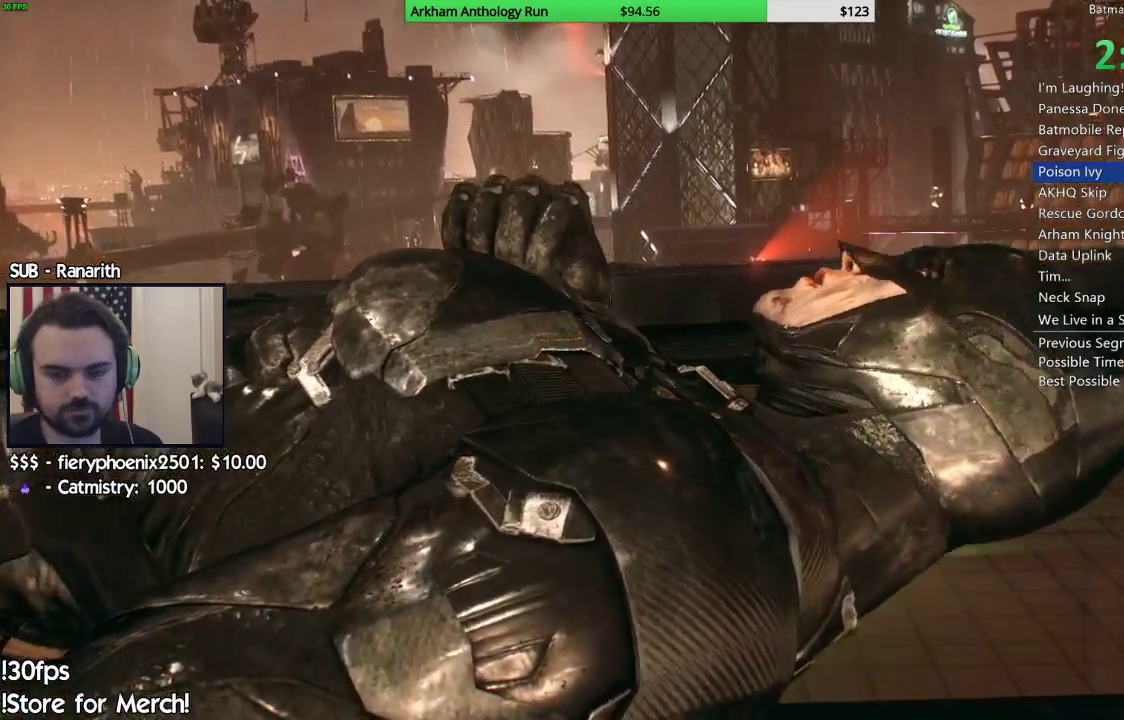
Gameplay with a controller (Xbox layout); each line is a JSON object with the inputs held at the frame after it. "events" lists button and stick changes between this image and that frame as [ms after this image, input, new state], when the widget could be followed in between.
{"buttons": [], "left_stick": "center", "right_stick": "center", "events": [[50, "X", "up"], [150, "X", "down"], [300, "X", "up"]]}
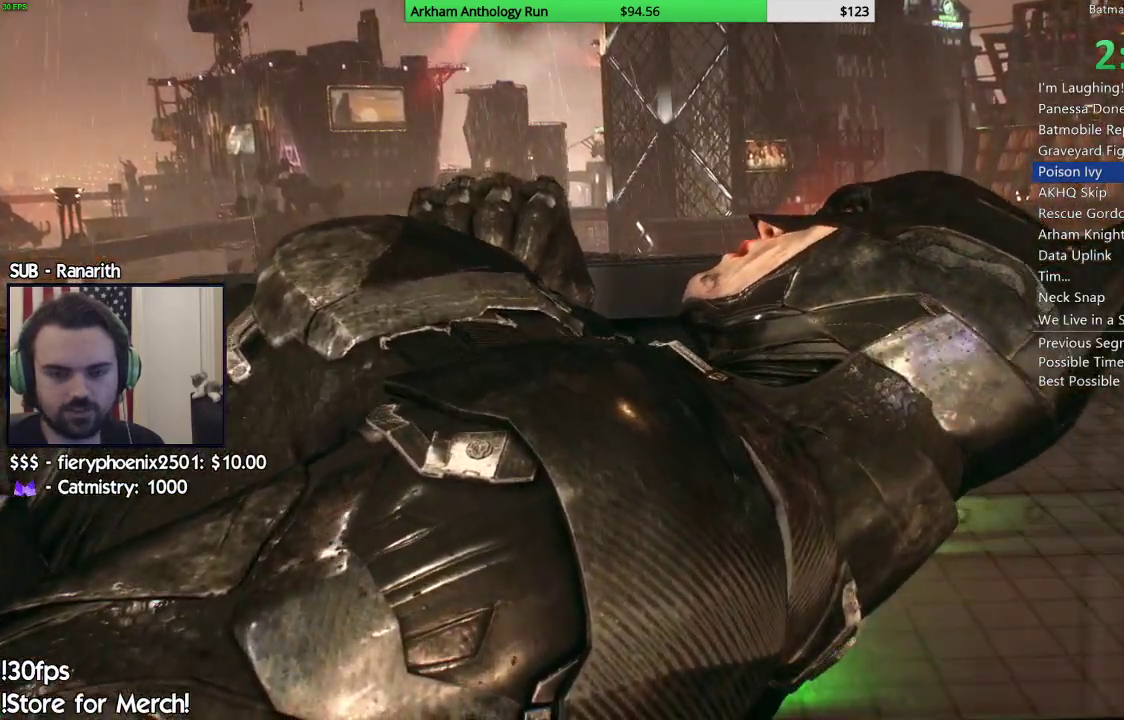
{"buttons": [], "left_stick": "center", "right_stick": "center", "events": [[83, "X", "down"], [233, "X", "up"]]}
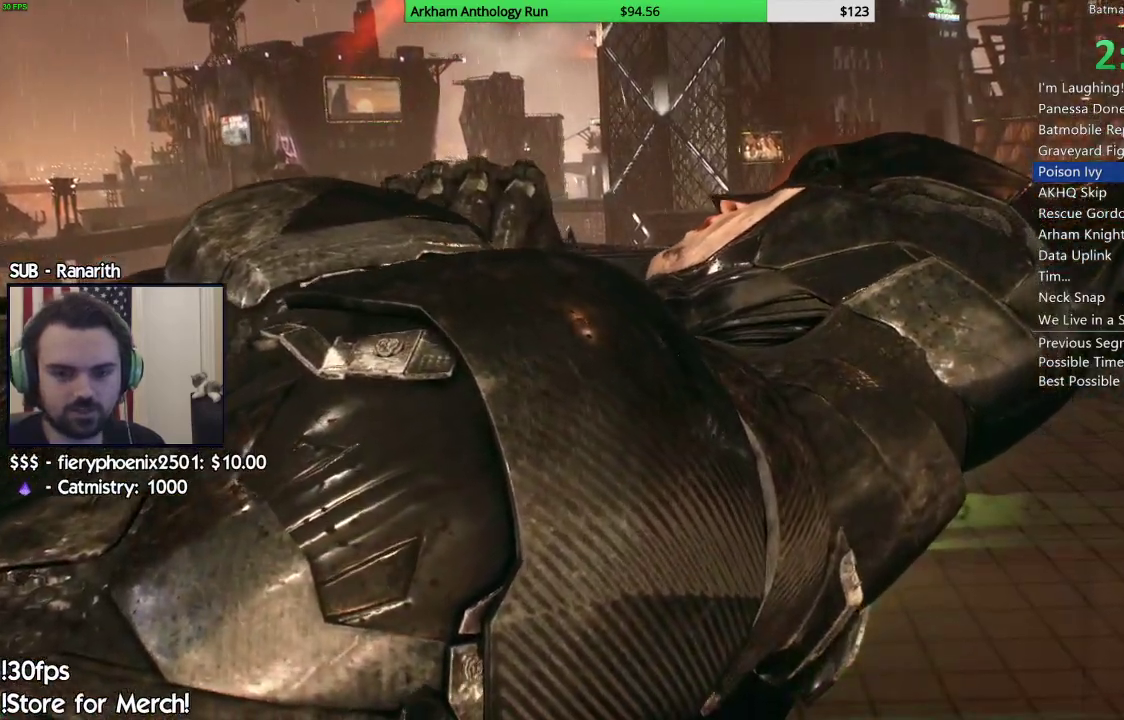
{"buttons": [], "left_stick": "center", "right_stick": "center", "events": []}
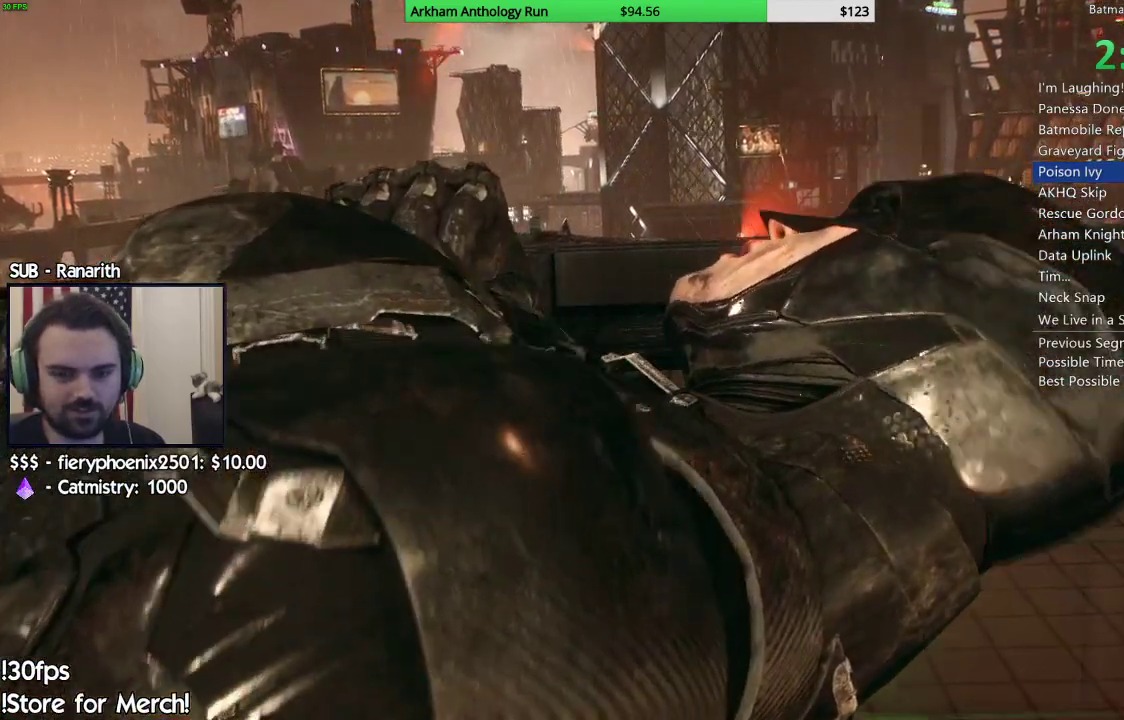
{"buttons": [], "left_stick": "center", "right_stick": "center", "events": []}
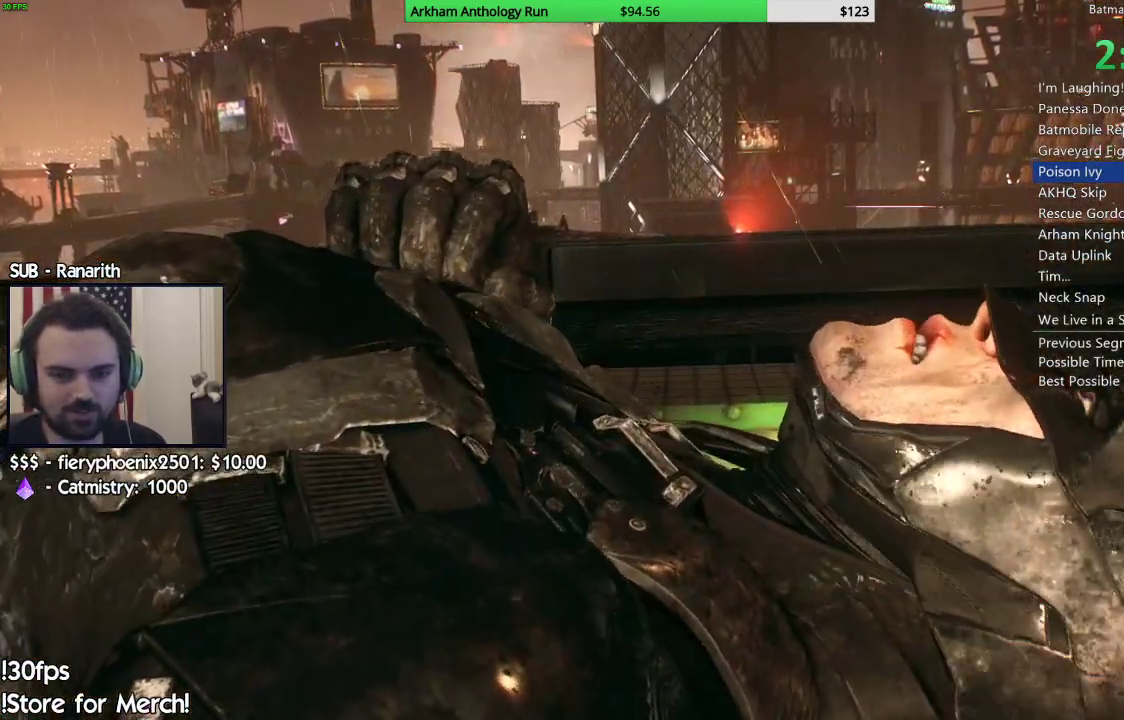
{"buttons": [], "left_stick": "center", "right_stick": "center", "events": []}
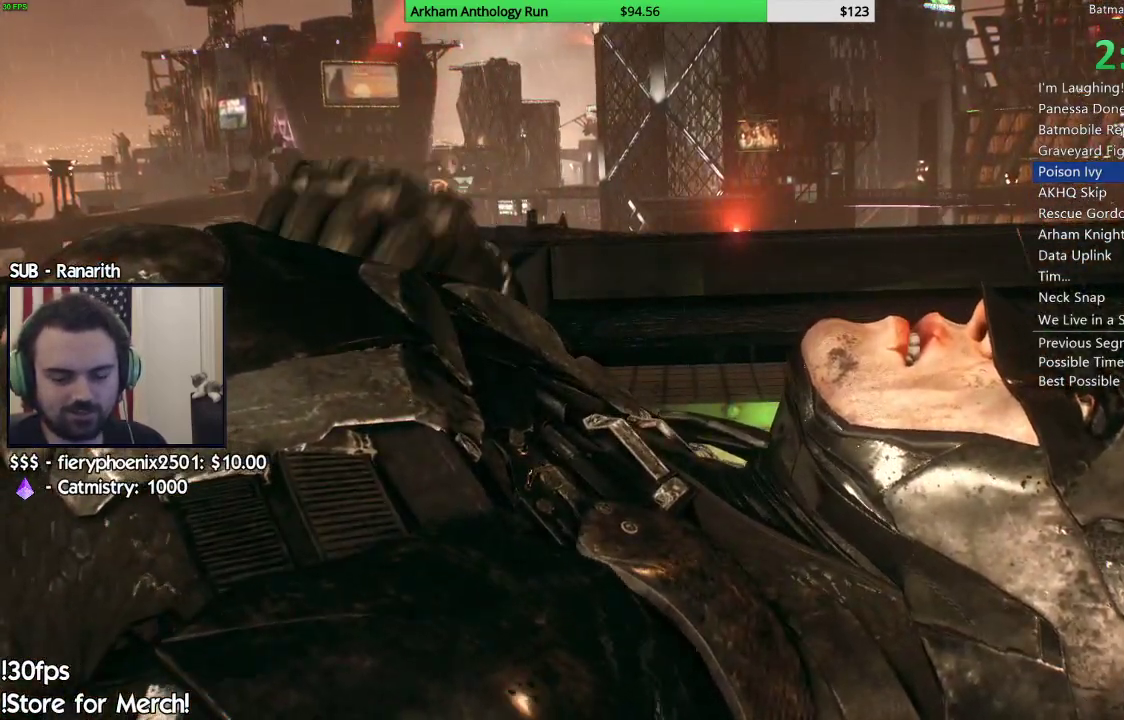
{"buttons": [], "left_stick": "center", "right_stick": "center", "events": []}
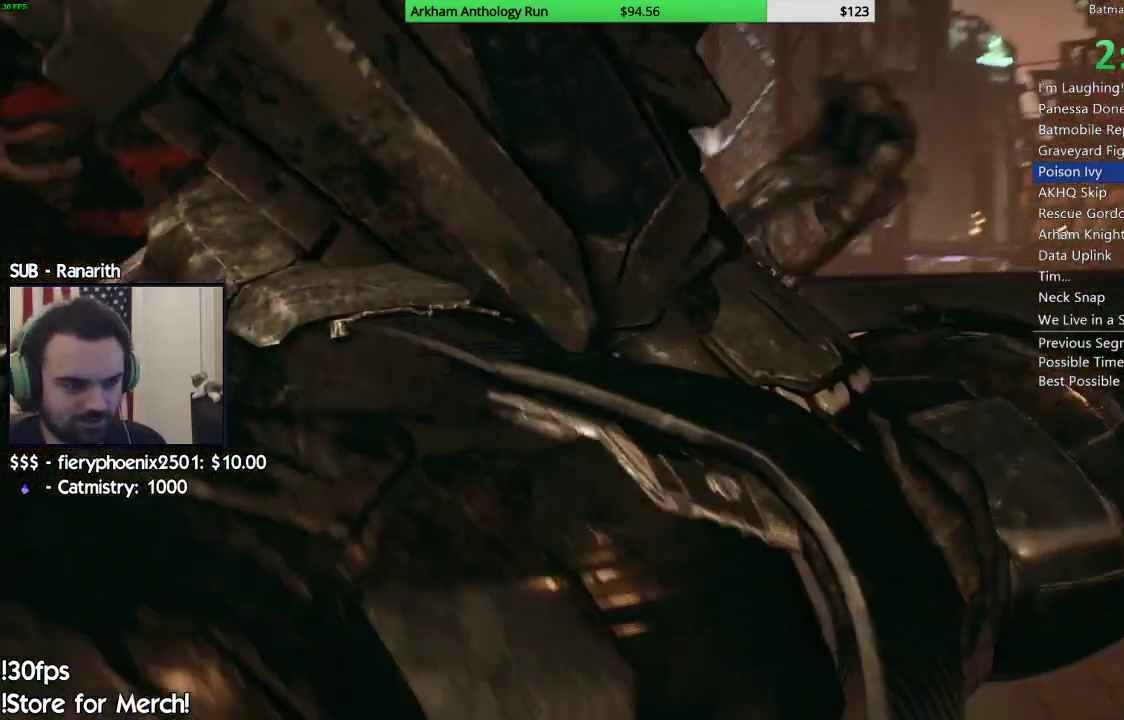
{"buttons": ["X"], "left_stick": "center", "right_stick": "center", "events": [[417, "X", "down"]]}
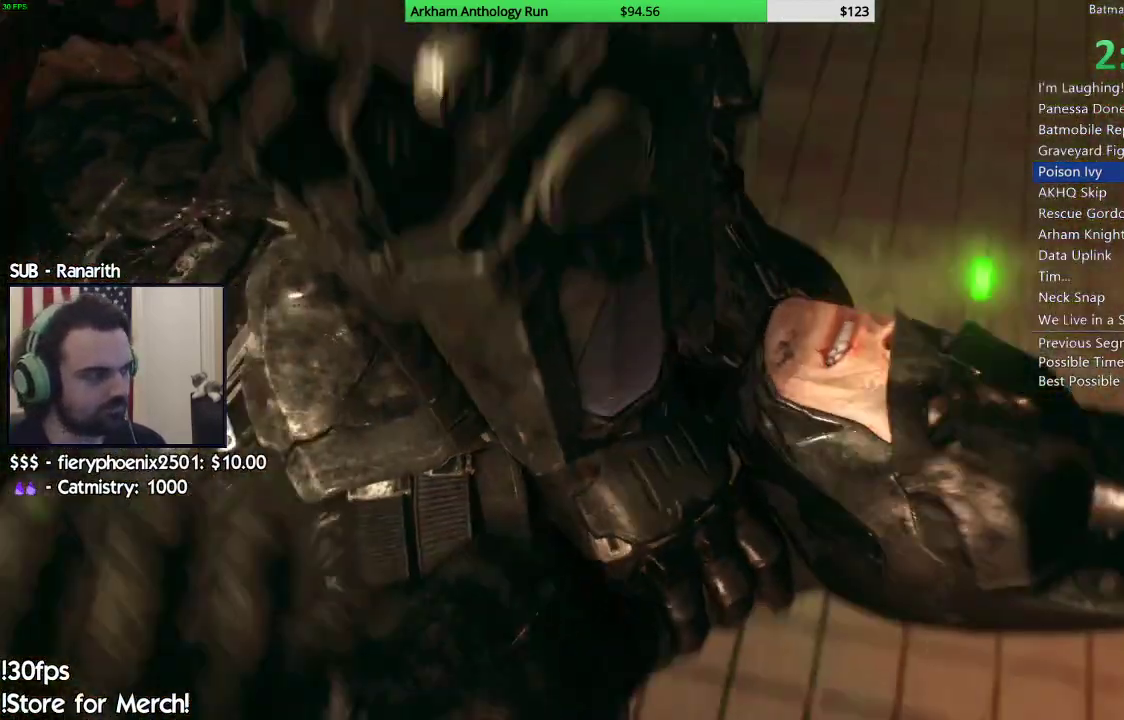
{"buttons": [], "left_stick": "center", "right_stick": "center", "events": [[50, "X", "up"], [117, "X", "down"], [200, "X", "up"], [367, "X", "down"], [450, "X", "up"]]}
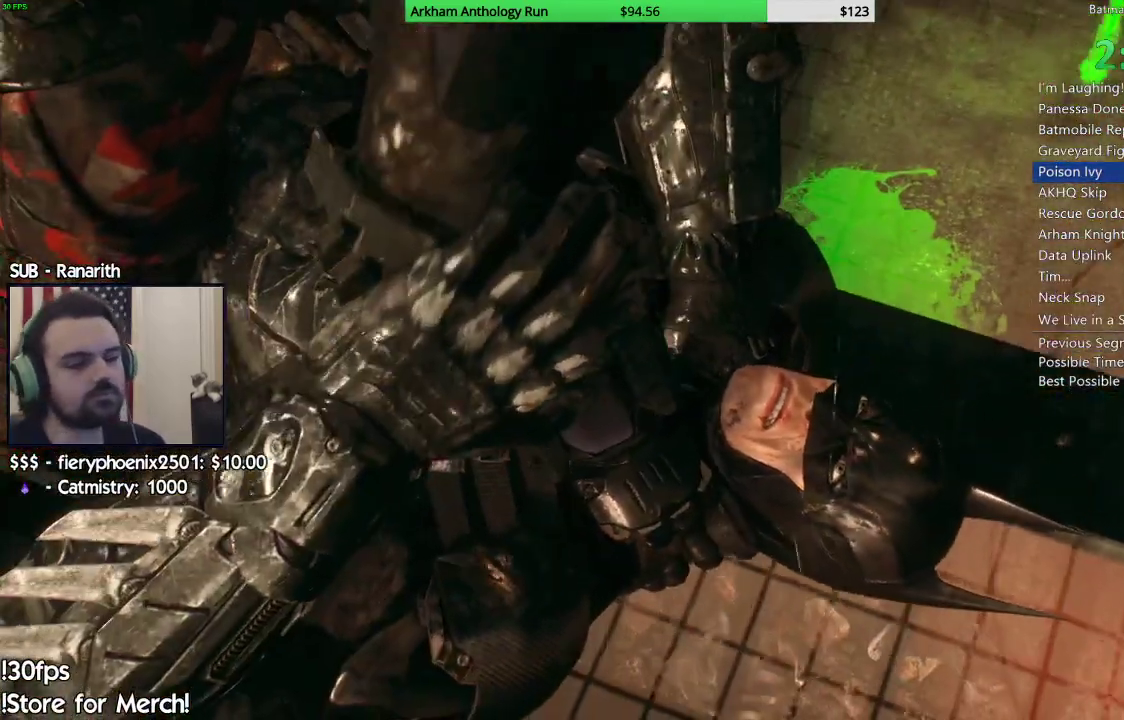
{"buttons": ["X"], "left_stick": "center", "right_stick": "center", "events": [[33, "X", "down"], [167, "X", "up"], [183, "X", "down"], [333, "X", "up"], [433, "X", "down"]]}
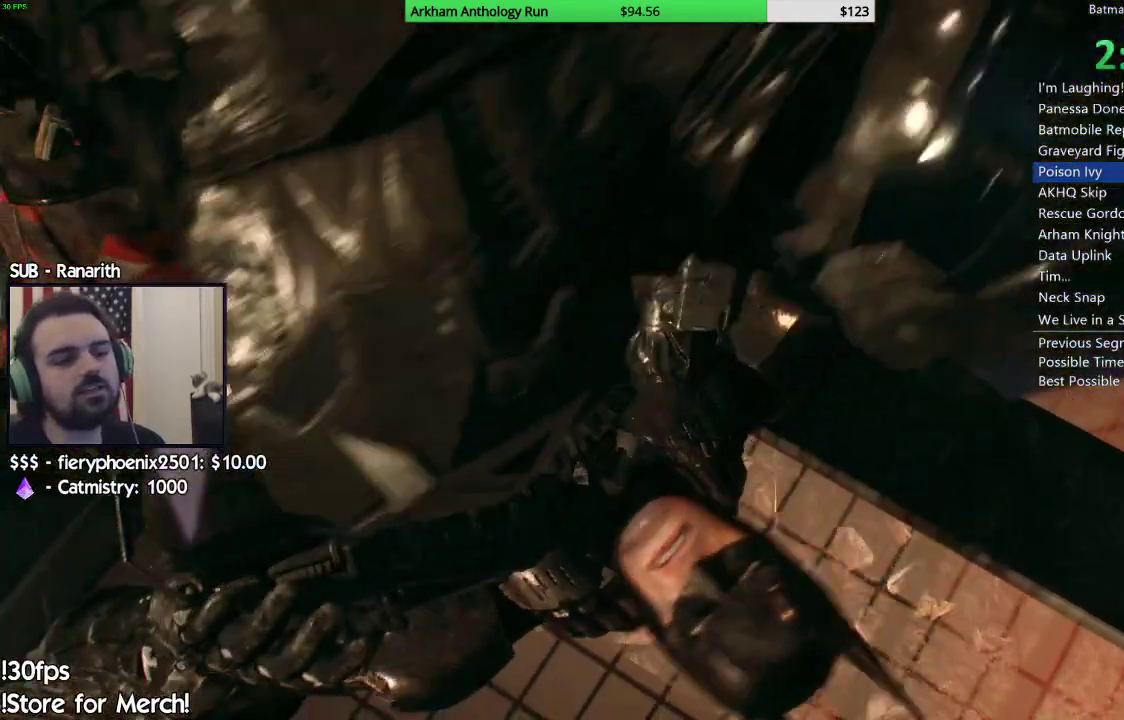
{"buttons": ["X"], "left_stick": "center", "right_stick": "center", "events": [[50, "X", "up"], [133, "X", "down"], [233, "X", "up"], [317, "X", "down"], [433, "X", "up"], [500, "X", "down"]]}
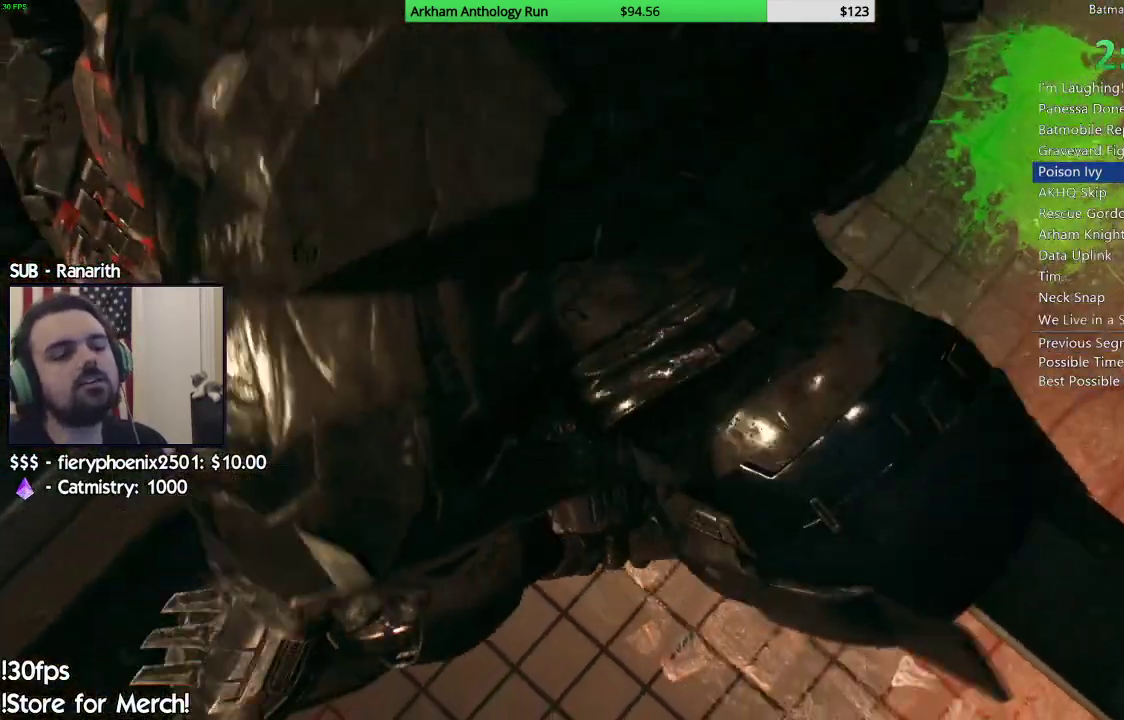
{"buttons": ["X"], "left_stick": "center", "right_stick": "center"}
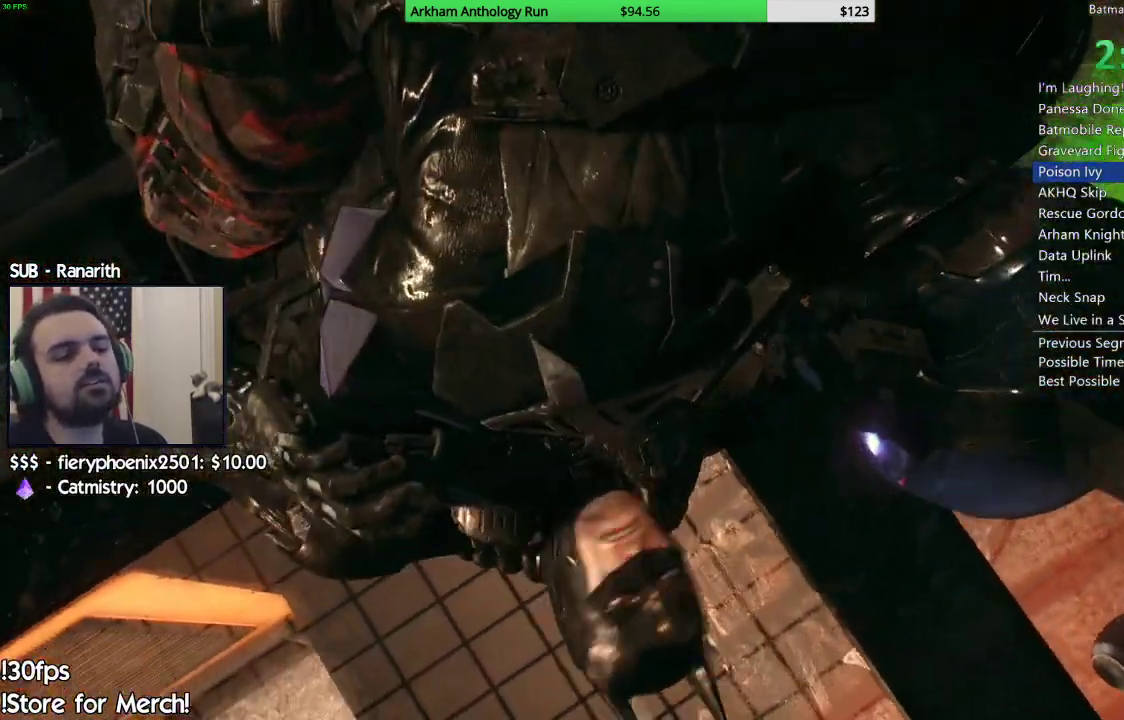
{"buttons": [], "left_stick": "center", "right_stick": "center", "events": [[67, "X", "up"], [100, "X", "down"], [250, "X", "up"], [350, "X", "down"], [467, "X", "up"]]}
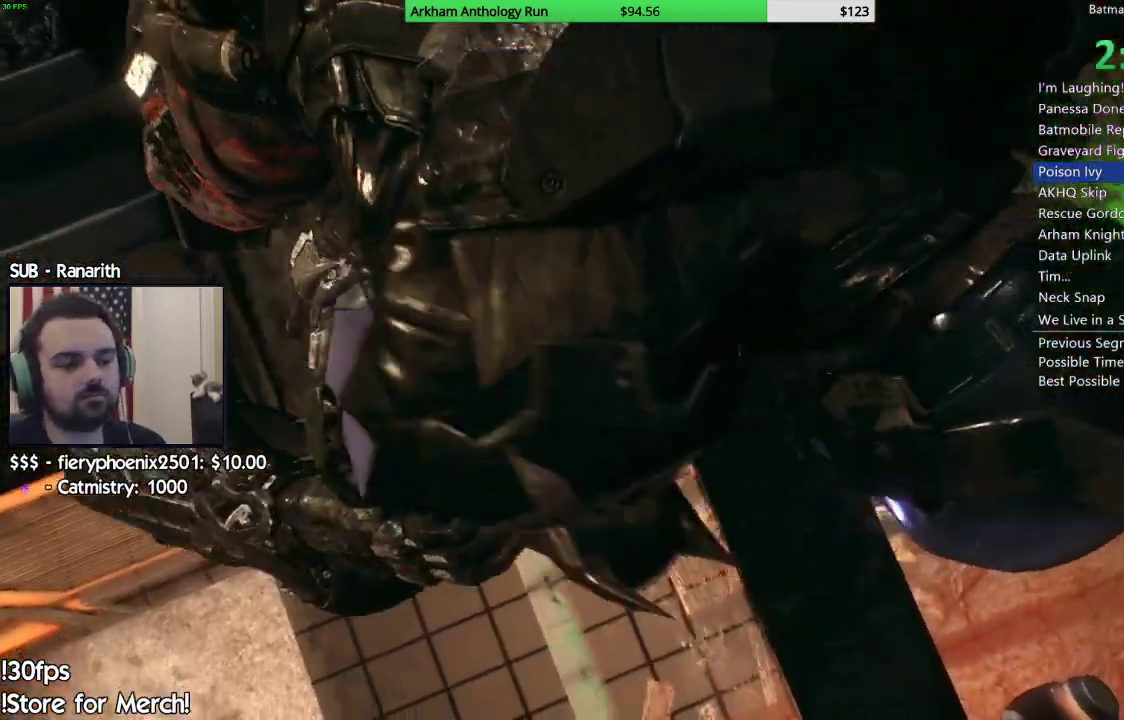
{"buttons": ["X"], "left_stick": "center", "right_stick": "center"}
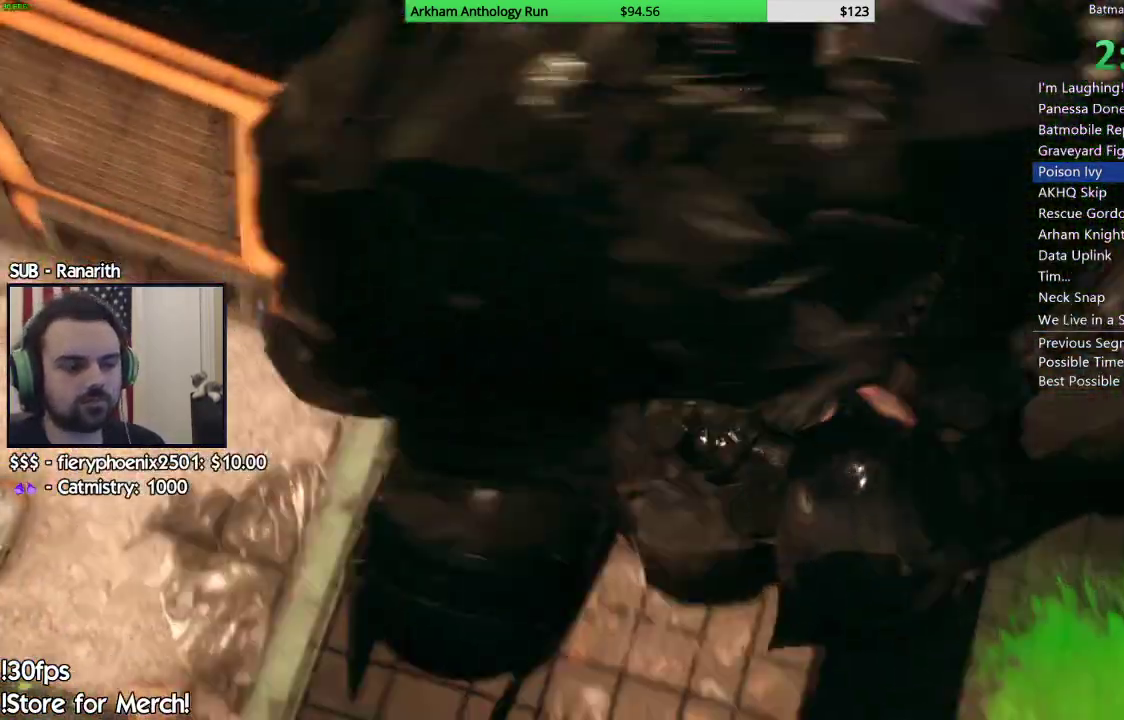
{"buttons": [], "left_stick": "center", "right_stick": "center", "events": [[67, "X", "up"], [100, "X", "down"], [250, "X", "up"], [333, "X", "down"], [467, "X", "up"]]}
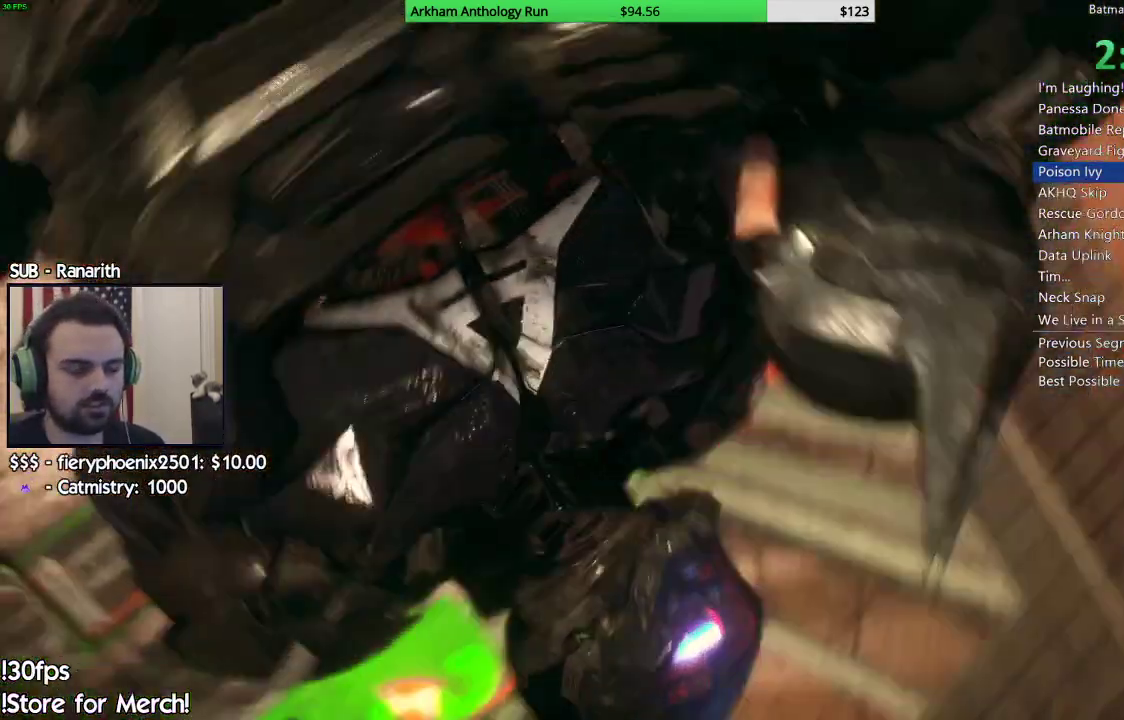
{"buttons": ["X"], "left_stick": "center", "right_stick": "center", "events": [[50, "X", "down"], [167, "X", "up"], [267, "X", "down"], [383, "X", "up"], [467, "X", "down"]]}
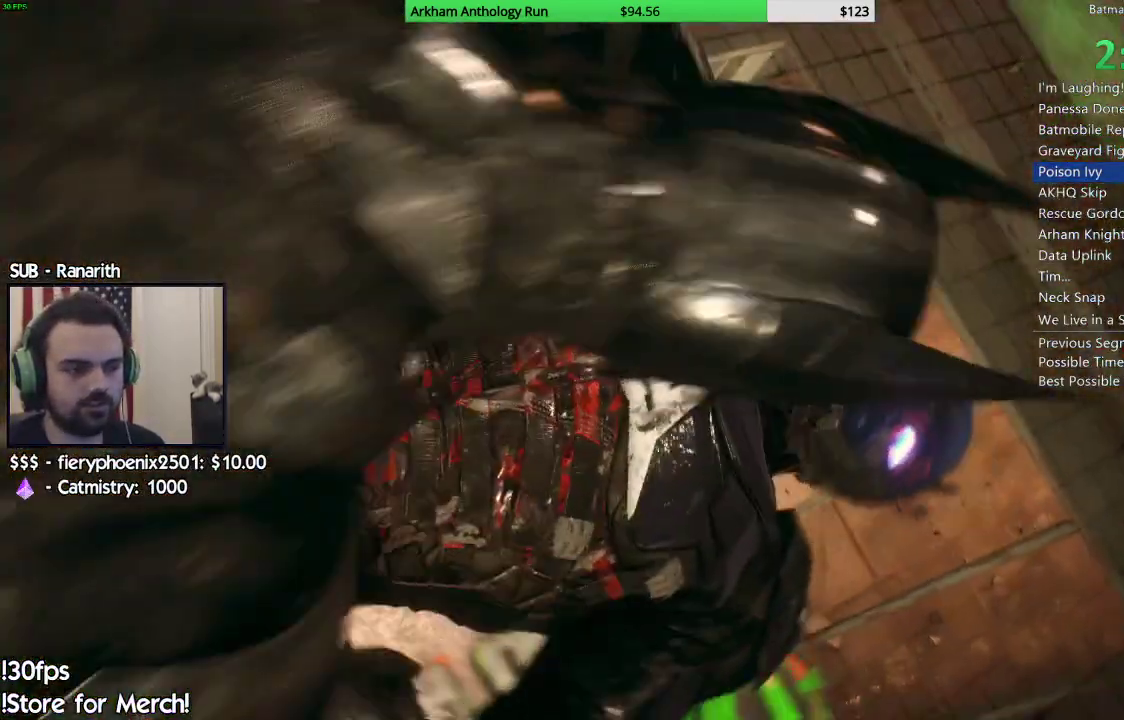
{"buttons": [], "left_stick": "center", "right_stick": "center", "events": [[83, "X", "up"], [167, "X", "down"], [283, "X", "up"], [367, "X", "down"], [467, "X", "up"]]}
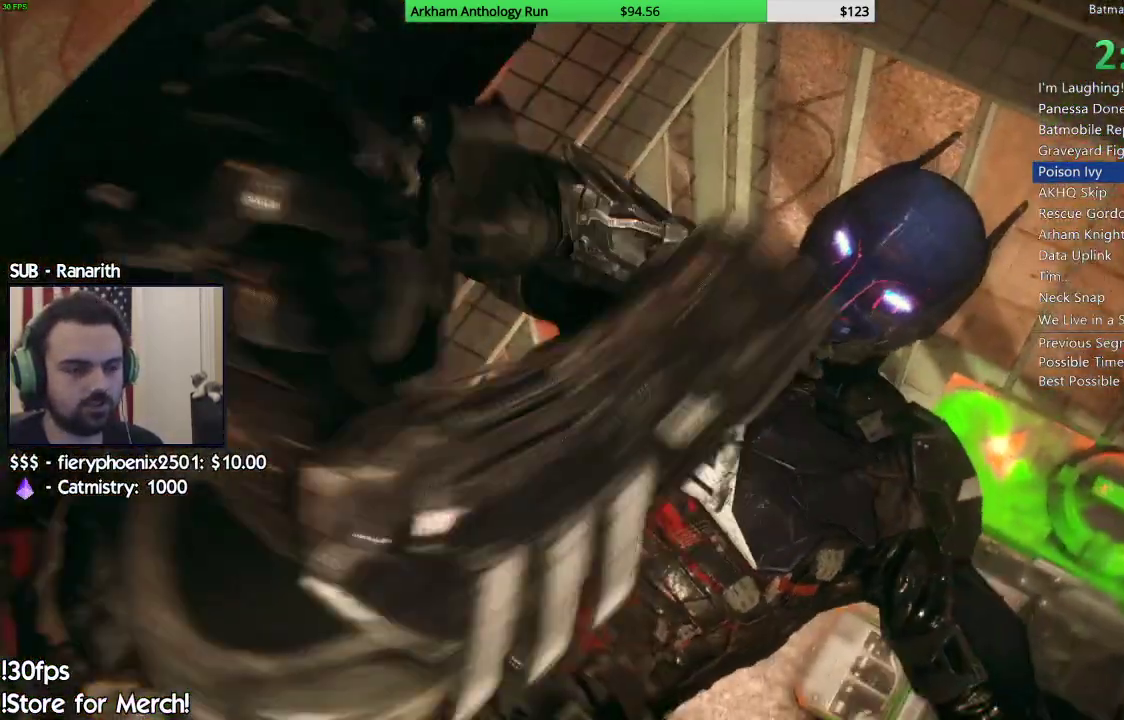
{"buttons": [], "left_stick": "center", "right_stick": "center"}
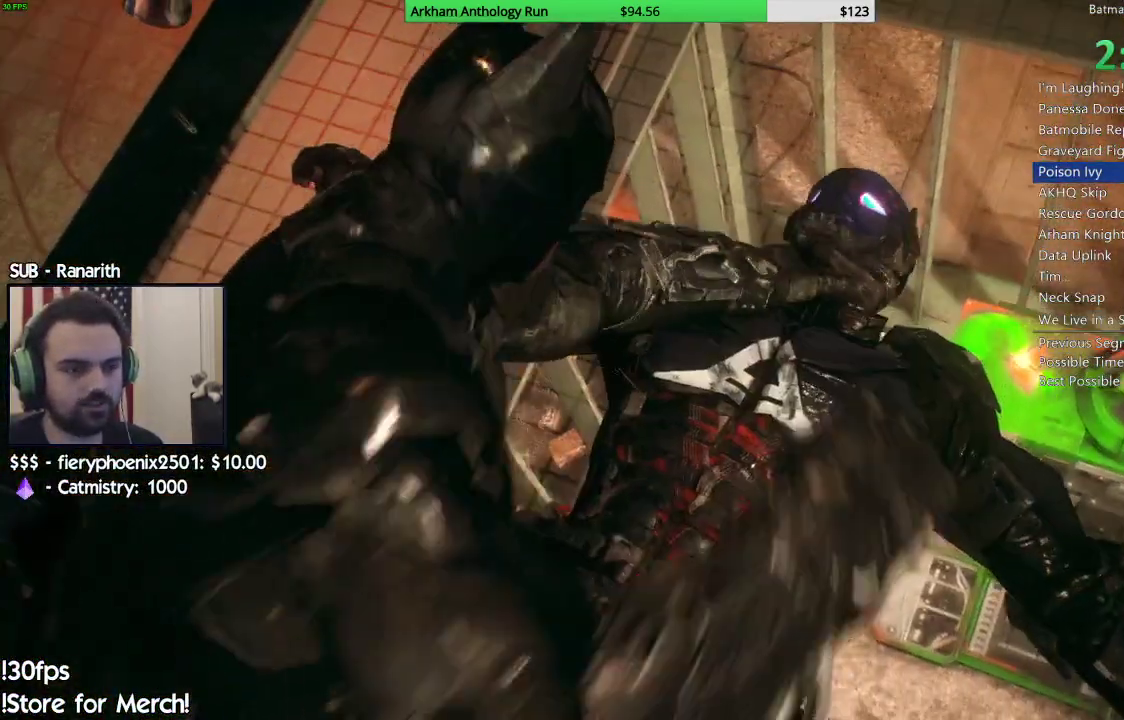
{"buttons": ["X"], "left_stick": "center", "right_stick": "center", "events": [[83, "X", "down"], [183, "X", "up"], [250, "X", "down"], [350, "X", "up"], [433, "X", "down"]]}
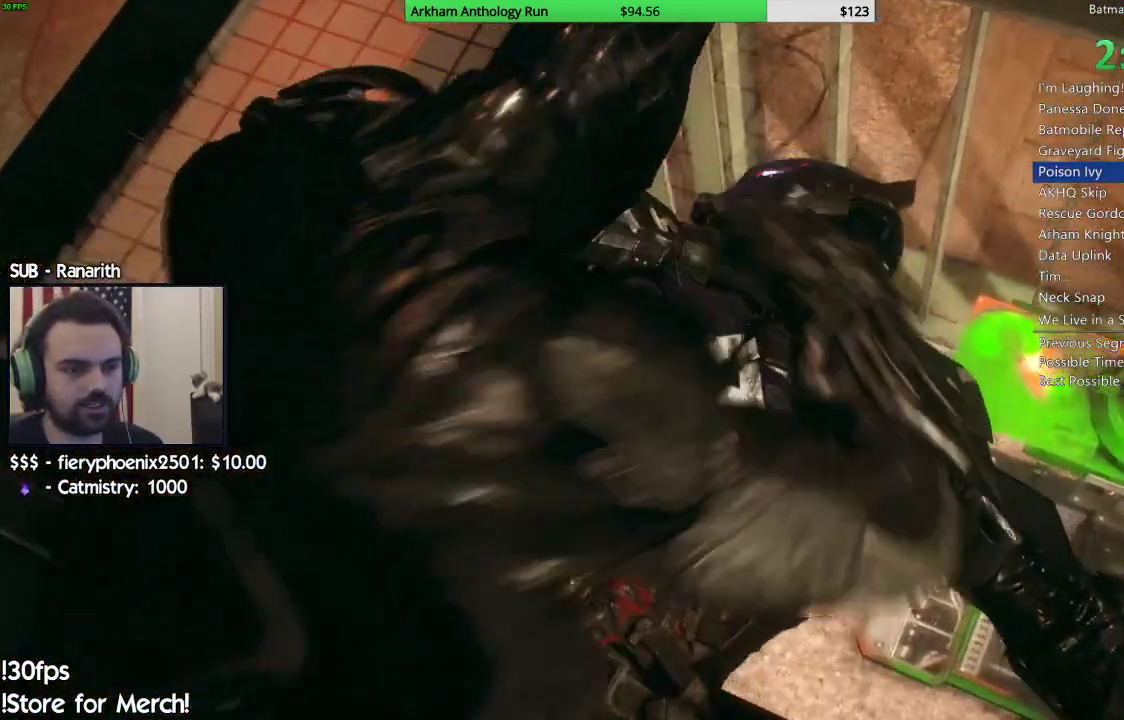
{"buttons": ["X"], "left_stick": "center", "right_stick": "center", "events": [[33, "X", "up"], [100, "X", "down"], [200, "X", "up"], [283, "X", "down"], [367, "X", "up"], [450, "X", "down"]]}
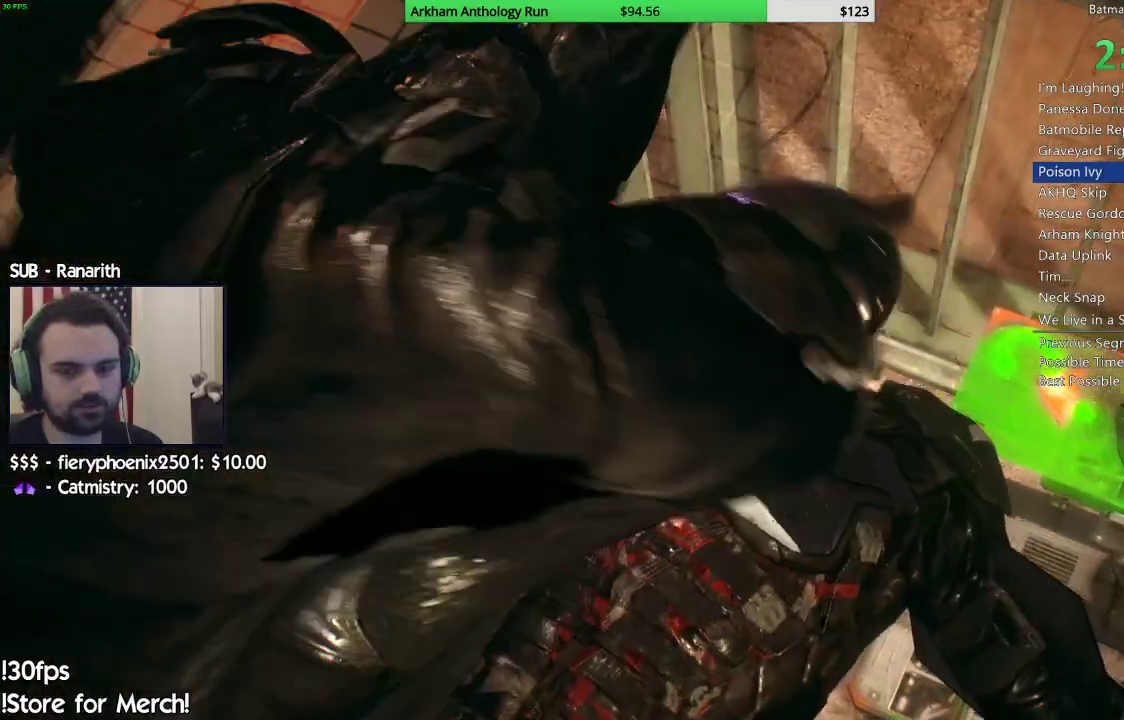
{"buttons": ["X"], "left_stick": "center", "right_stick": "center", "events": [[50, "X", "up"], [117, "X", "down"], [200, "X", "up"], [300, "X", "down"], [367, "X", "up"], [467, "X", "down"]]}
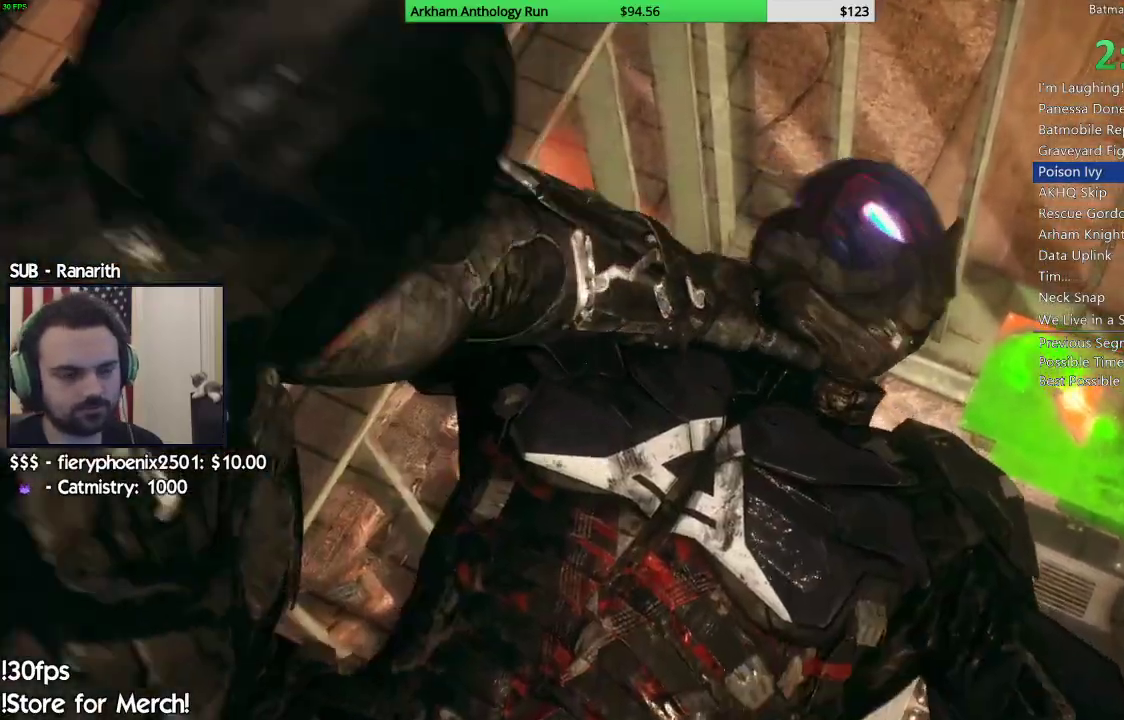
{"buttons": ["X"], "left_stick": "center", "right_stick": "center", "events": [[50, "X", "up"], [117, "X", "down"], [200, "X", "up"], [300, "X", "down"], [383, "X", "up"], [467, "X", "down"]]}
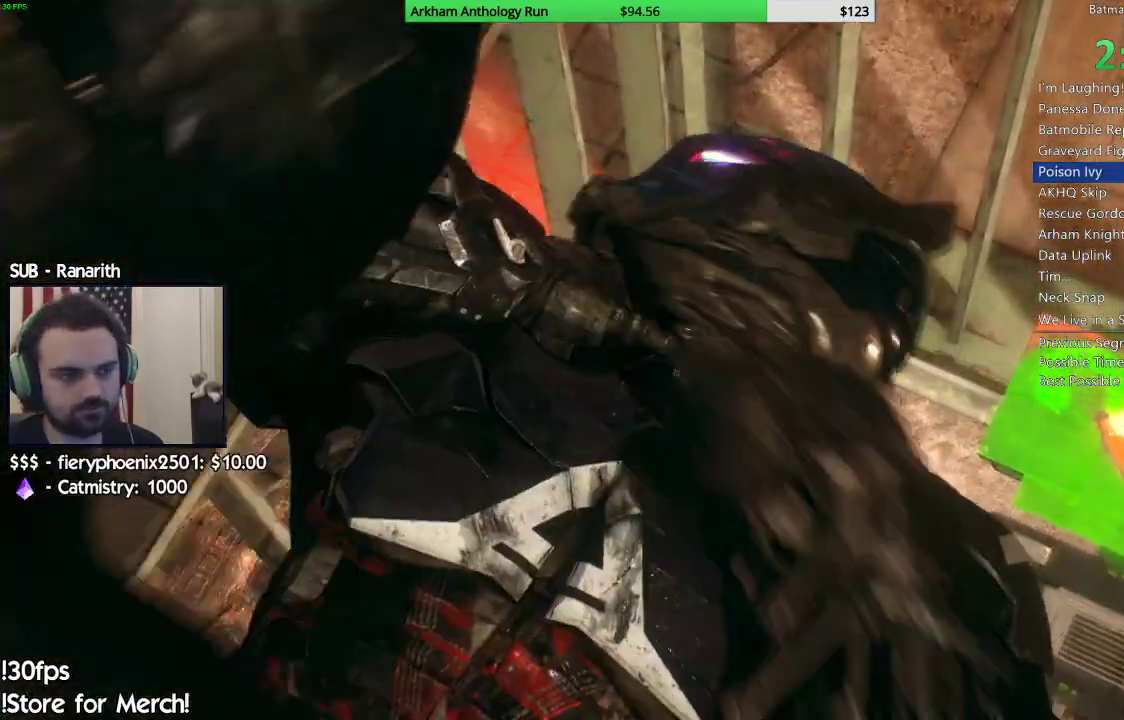
{"buttons": [], "left_stick": "center", "right_stick": "center", "events": [[67, "X", "up"], [167, "X", "down"], [267, "X", "up"], [333, "X", "down"], [417, "X", "up"]]}
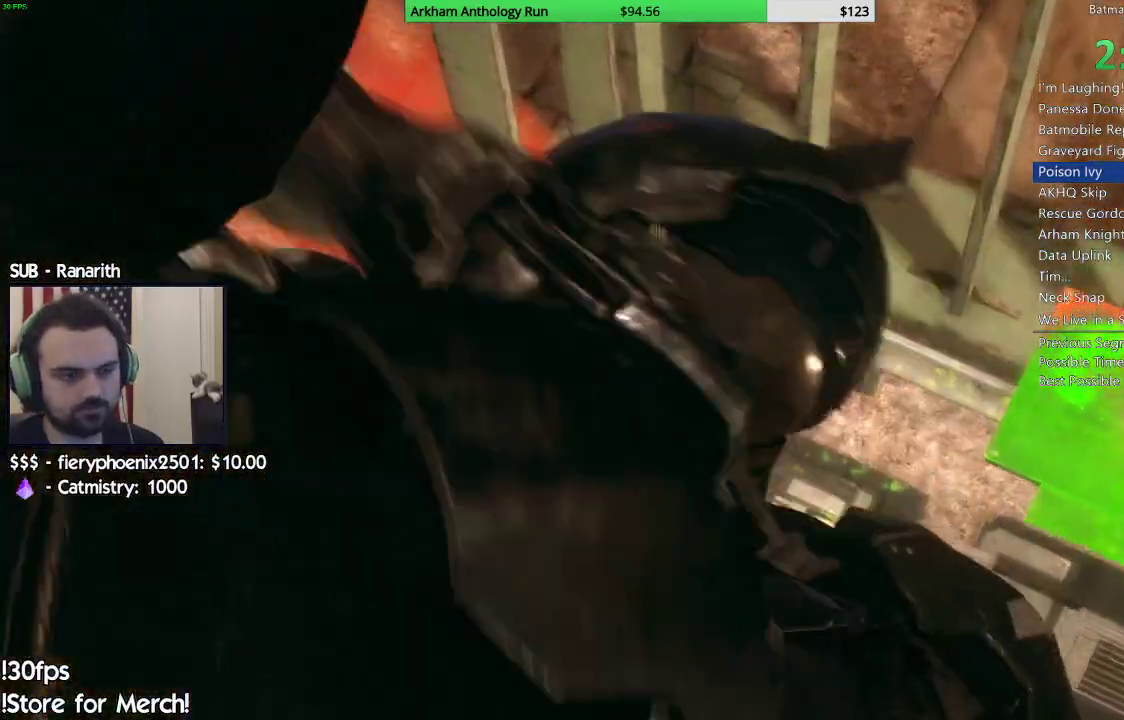
{"buttons": [], "left_stick": "center", "right_stick": "center", "events": [[17, "X", "down"], [100, "X", "up"], [200, "X", "down"], [283, "X", "up"], [367, "X", "down"], [467, "X", "up"]]}
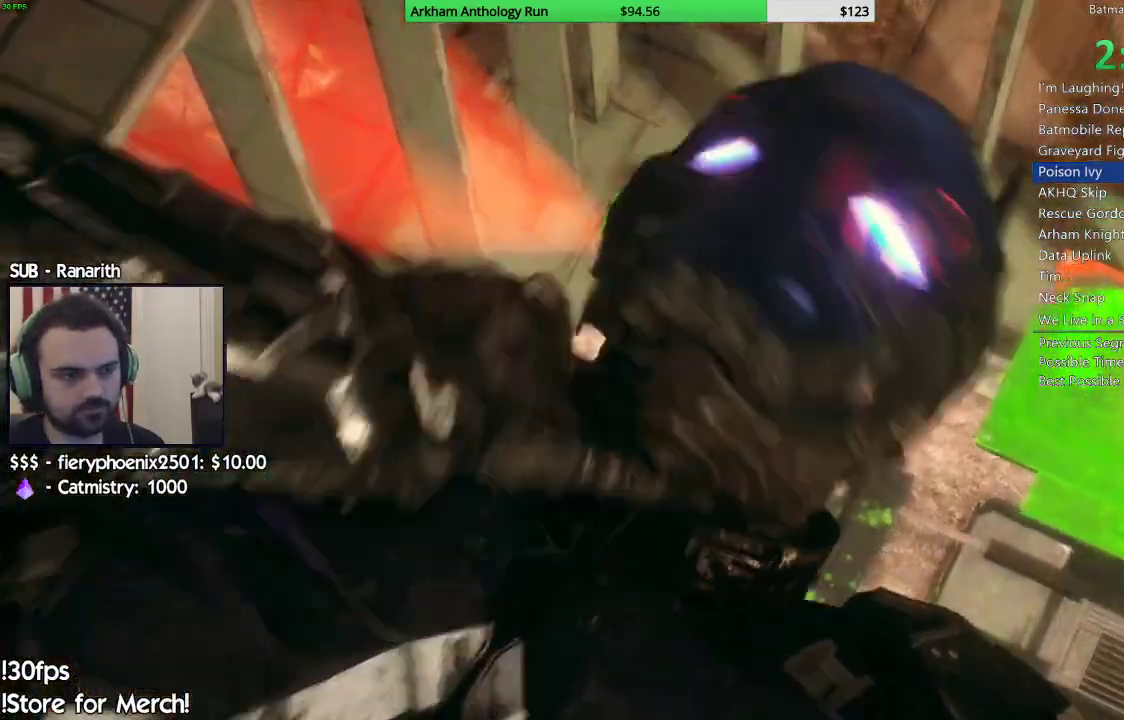
{"buttons": [], "left_stick": "center", "right_stick": "center", "events": [[50, "X", "down"], [150, "X", "up"], [233, "X", "down"], [333, "X", "up"], [417, "X", "down"], [500, "X", "up"]]}
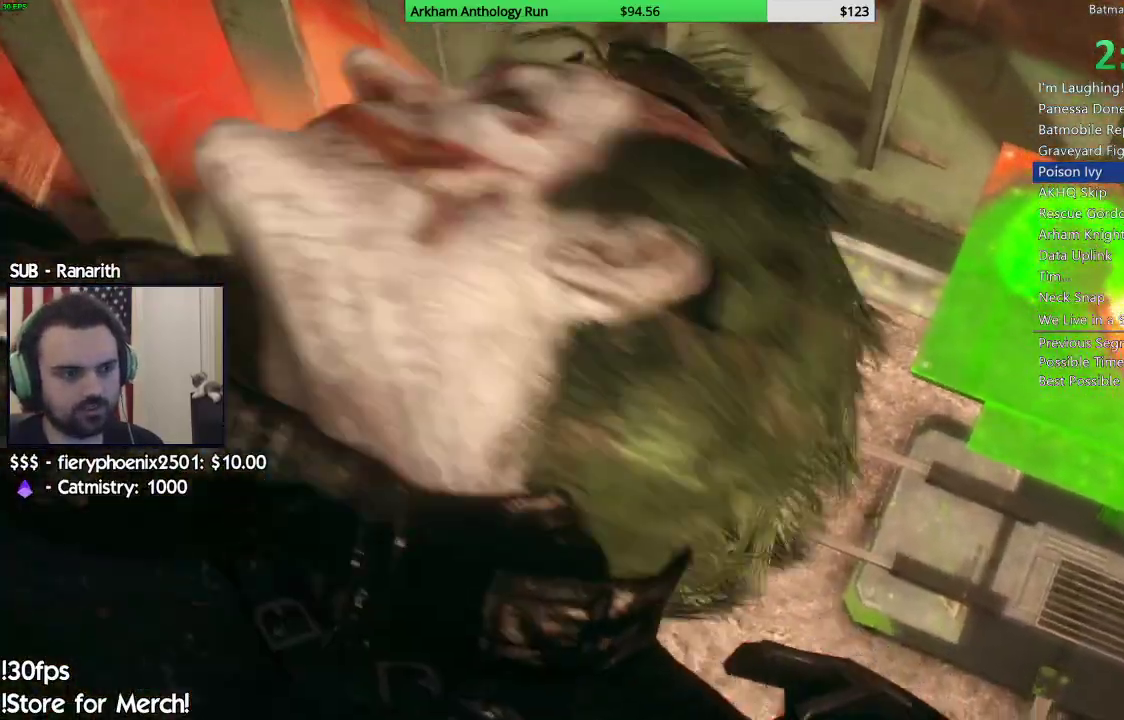
{"buttons": ["X"], "left_stick": "center", "right_stick": "center", "events": [[83, "X", "down"], [167, "X", "up"], [250, "X", "down"], [350, "X", "up"], [417, "X", "down"]]}
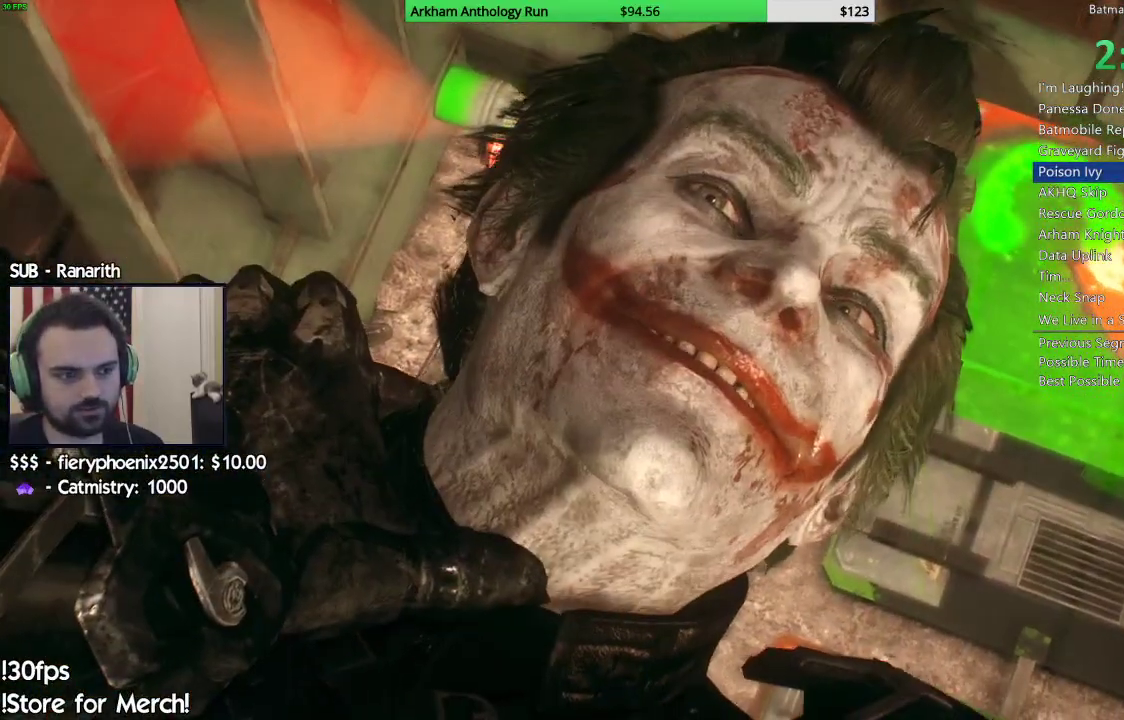
{"buttons": [], "left_stick": "center", "right_stick": "center", "events": [[33, "X", "up"], [83, "X", "down"], [183, "X", "up"]]}